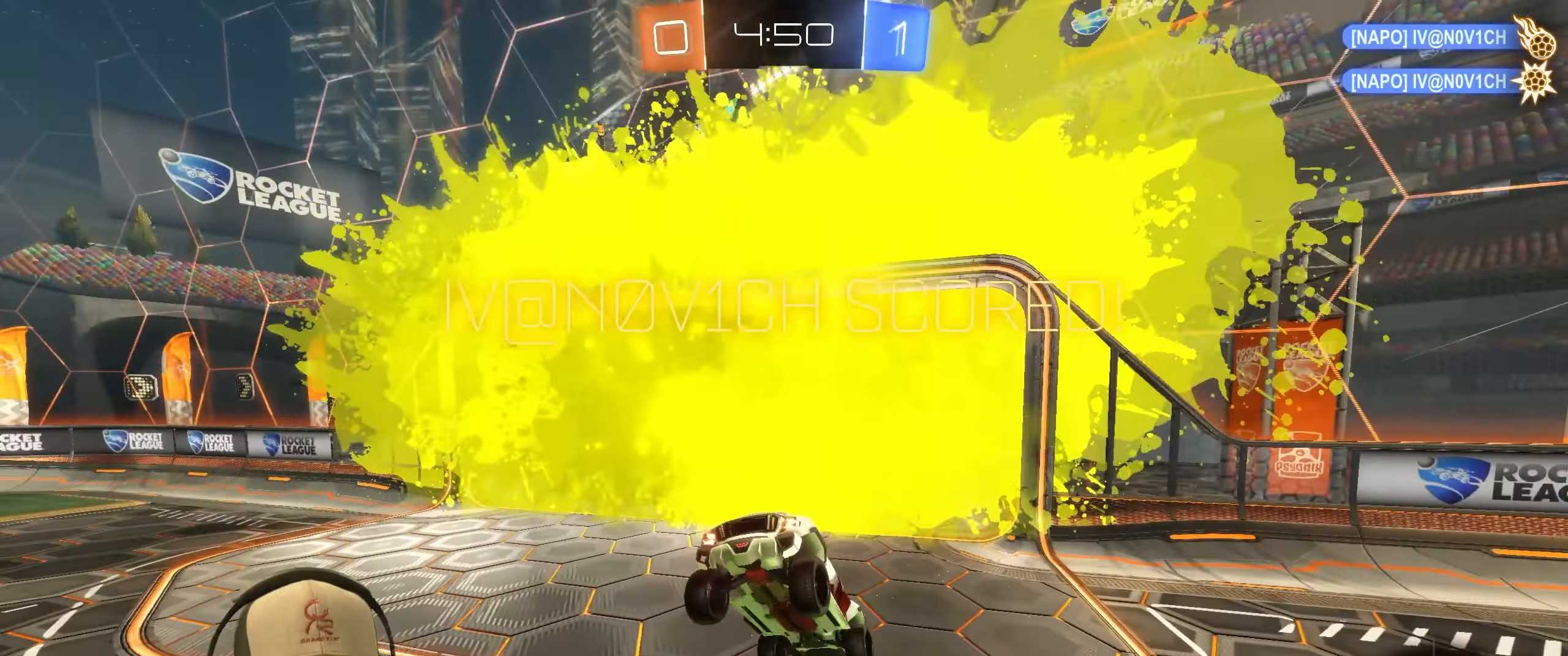
Gameplay with a controller (PlayStation layout); each line is a JSON object with the inputs held at the frame after it. "events" lists button and stick changes between this image and that frame as [ms after this image, input, new state], when the widget could be followed in between. Not read: L3 R3.
{"buttons": ["CROSS"], "left_stick": "down", "right_stick": "center", "events": [[433, "CROSS", "down"]]}
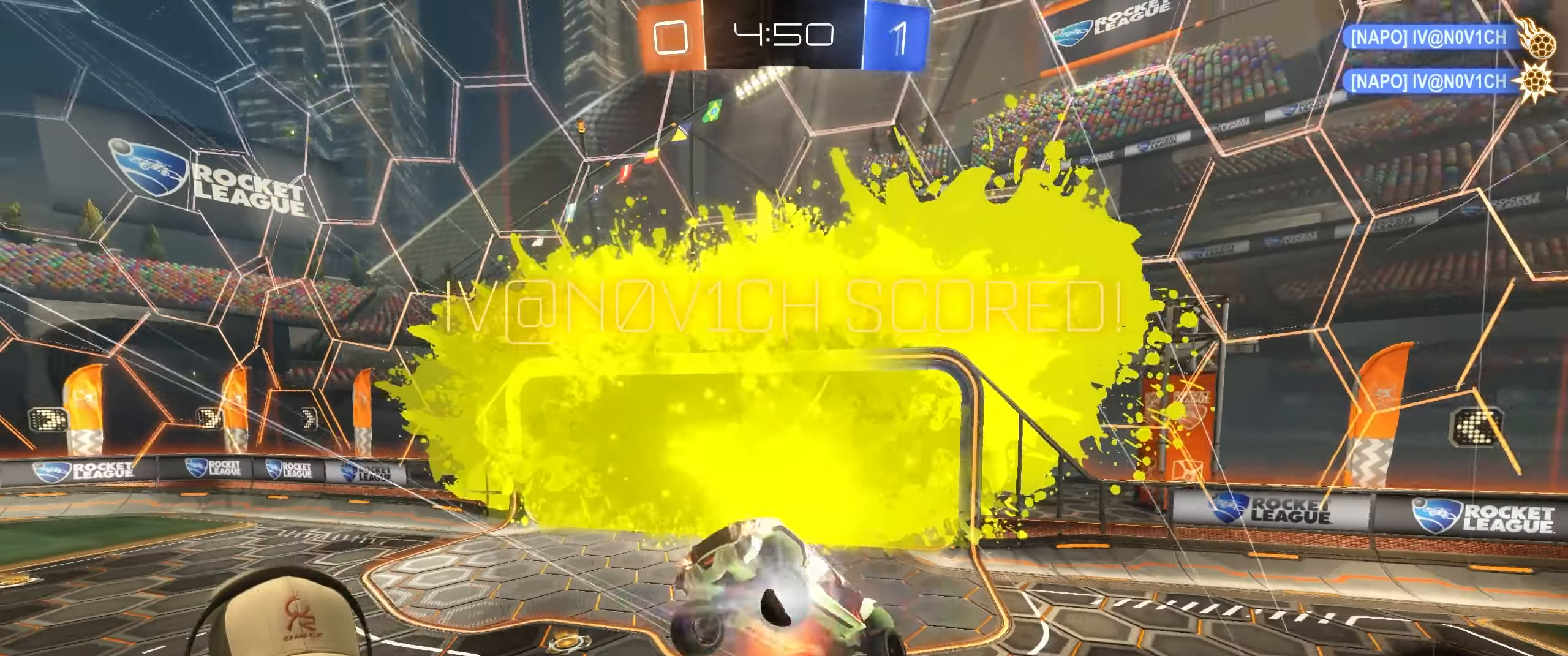
{"buttons": ["L1"], "left_stick": "up-right", "right_stick": "center", "events": [[100, "CROSS", "up"], [367, "L1", "down"], [400, "left_stick", "up-right"]]}
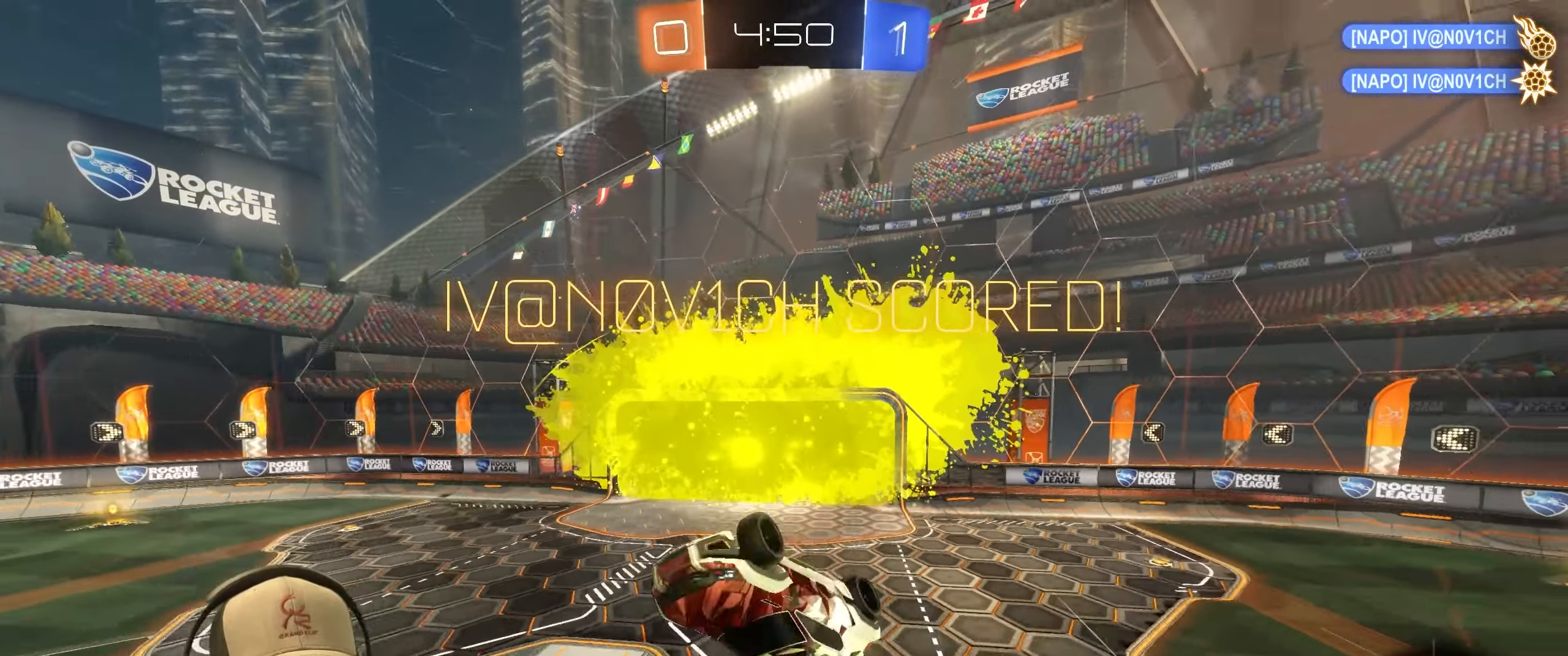
{"buttons": [], "left_stick": "center", "right_stick": "center", "events": [[467, "L1", "up"], [483, "left_stick", "center"]]}
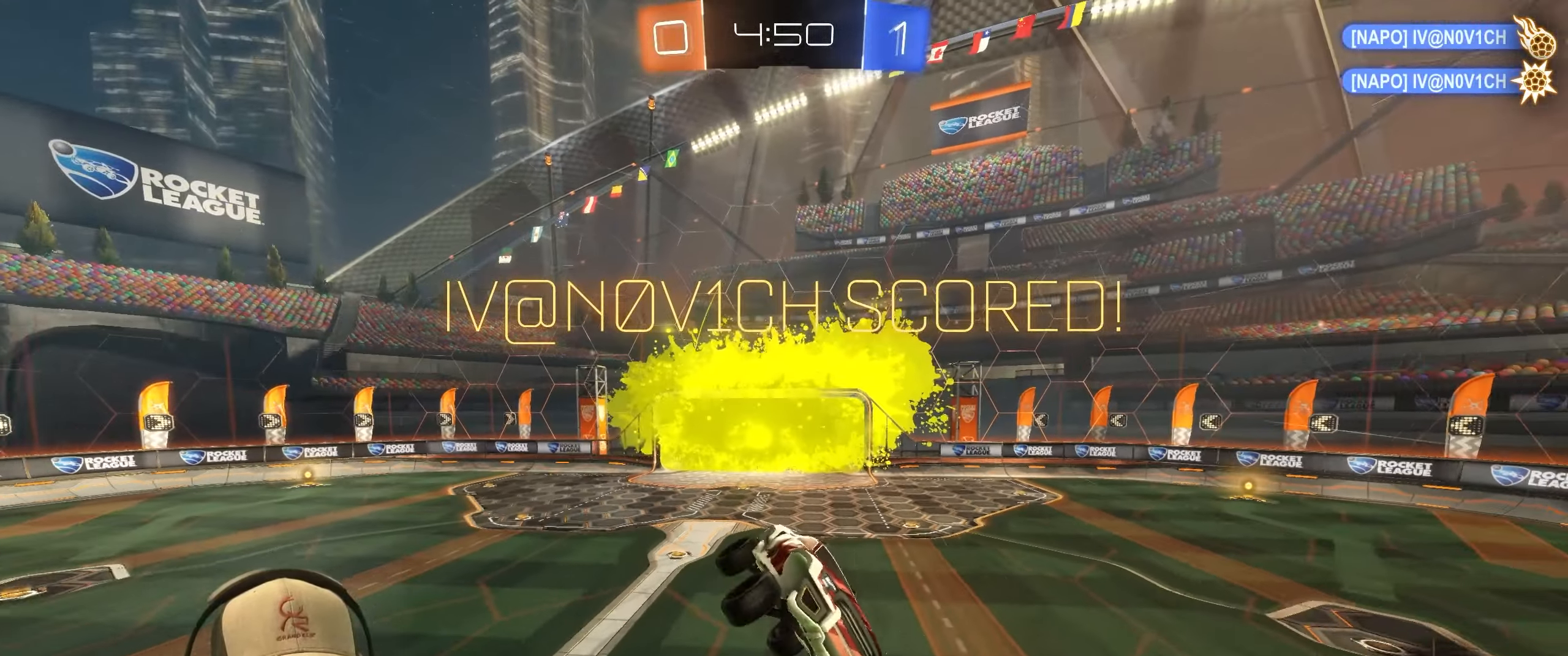
{"buttons": [], "left_stick": "up-right", "right_stick": "center", "events": [[350, "left_stick", "up-right"]]}
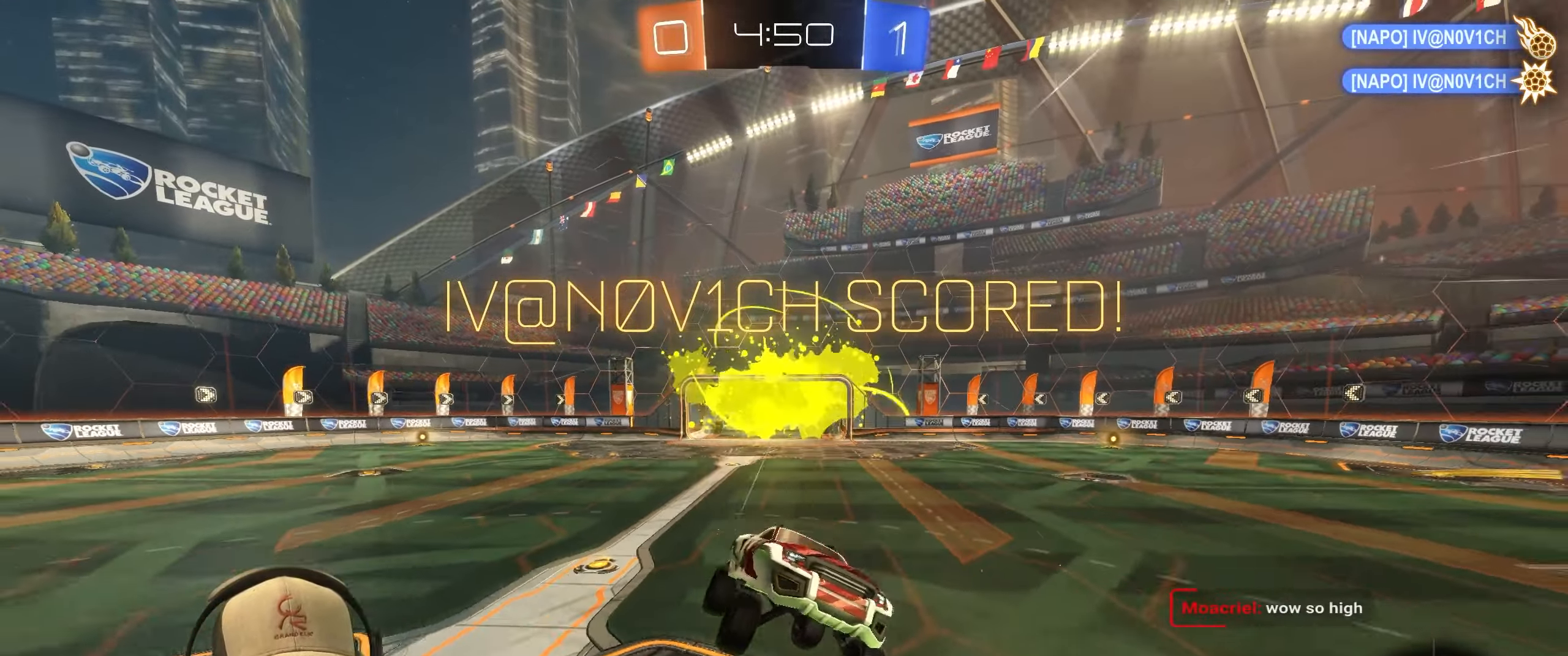
{"buttons": [], "left_stick": "up-right", "right_stick": "center", "events": []}
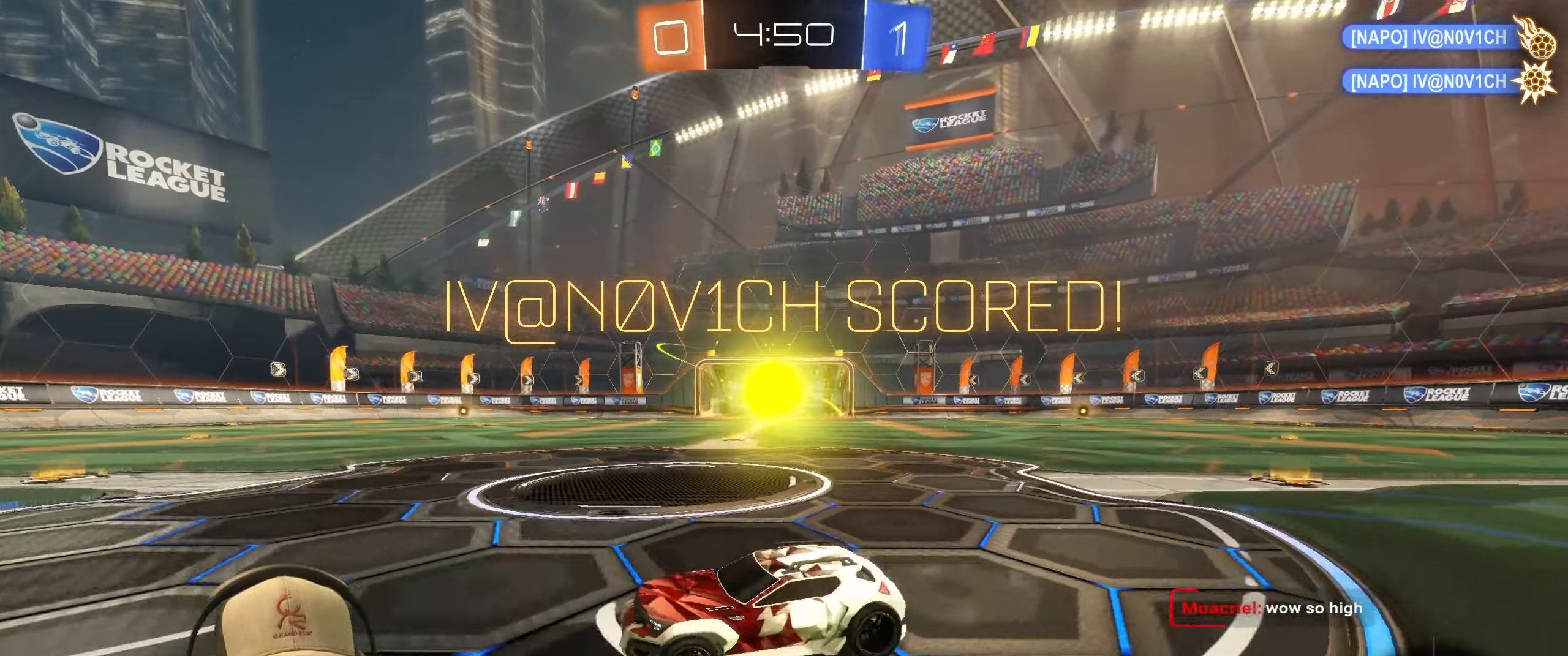
{"buttons": [], "left_stick": "right", "right_stick": "center", "events": [[400, "left_stick", "right"]]}
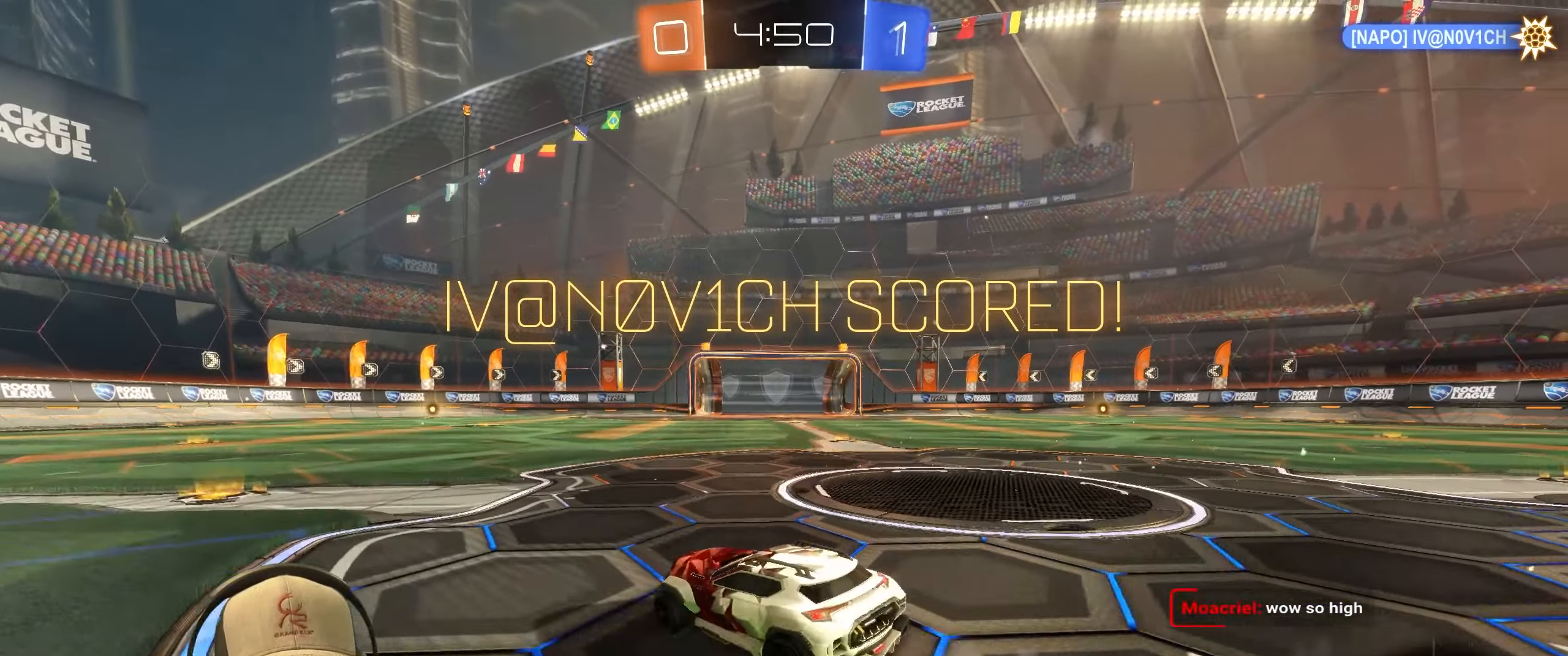
{"buttons": [], "left_stick": "center", "right_stick": "center", "events": [[50, "left_stick", "center"]]}
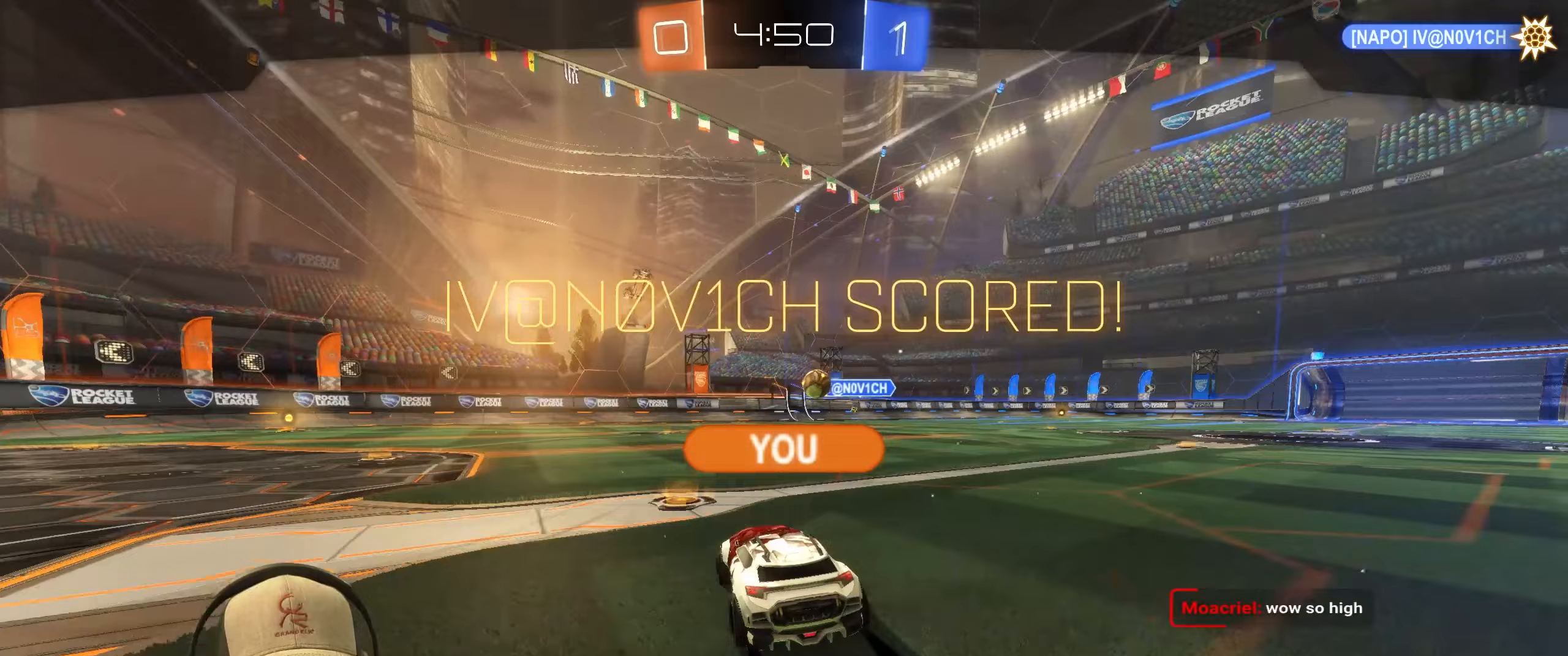
{"buttons": [], "left_stick": "center", "right_stick": "center", "events": []}
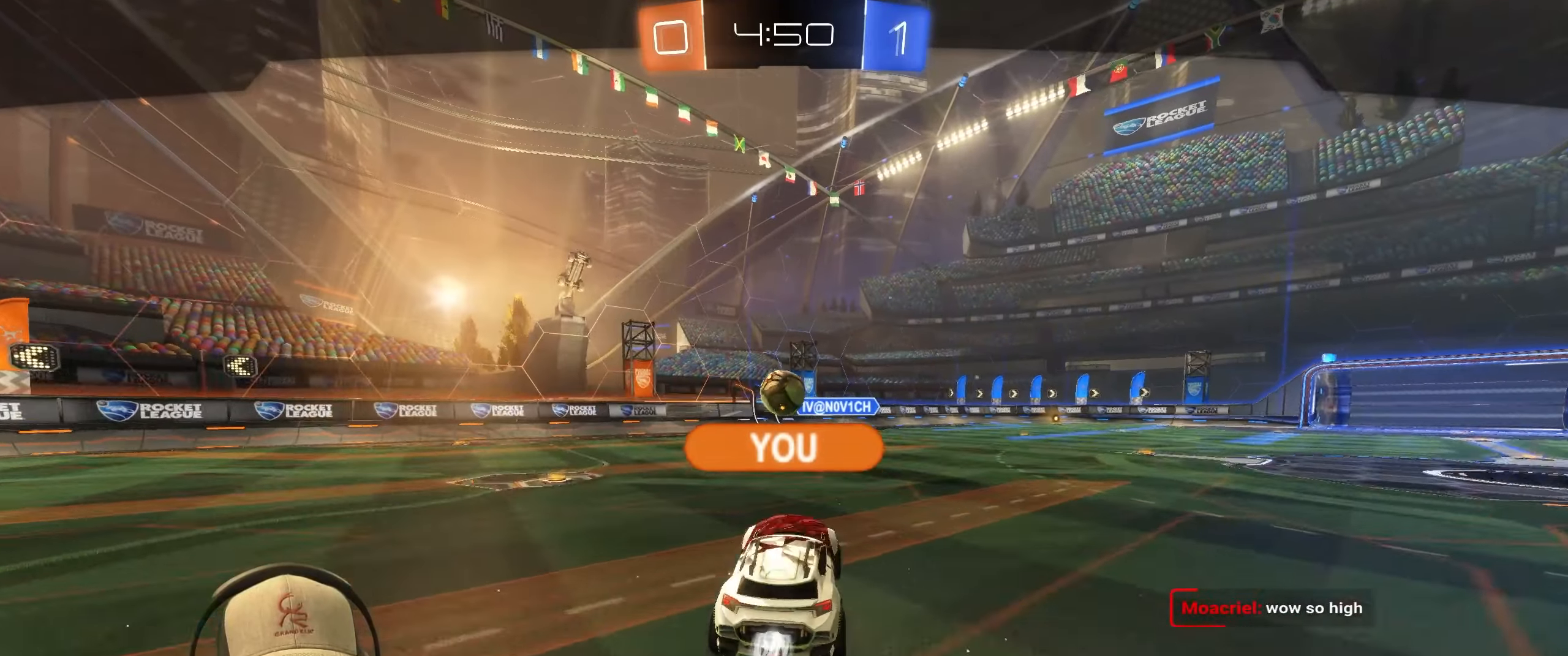
{"buttons": [], "left_stick": "center", "right_stick": "center", "events": [[417, "CROSS", "down"], [500, "CROSS", "up"]]}
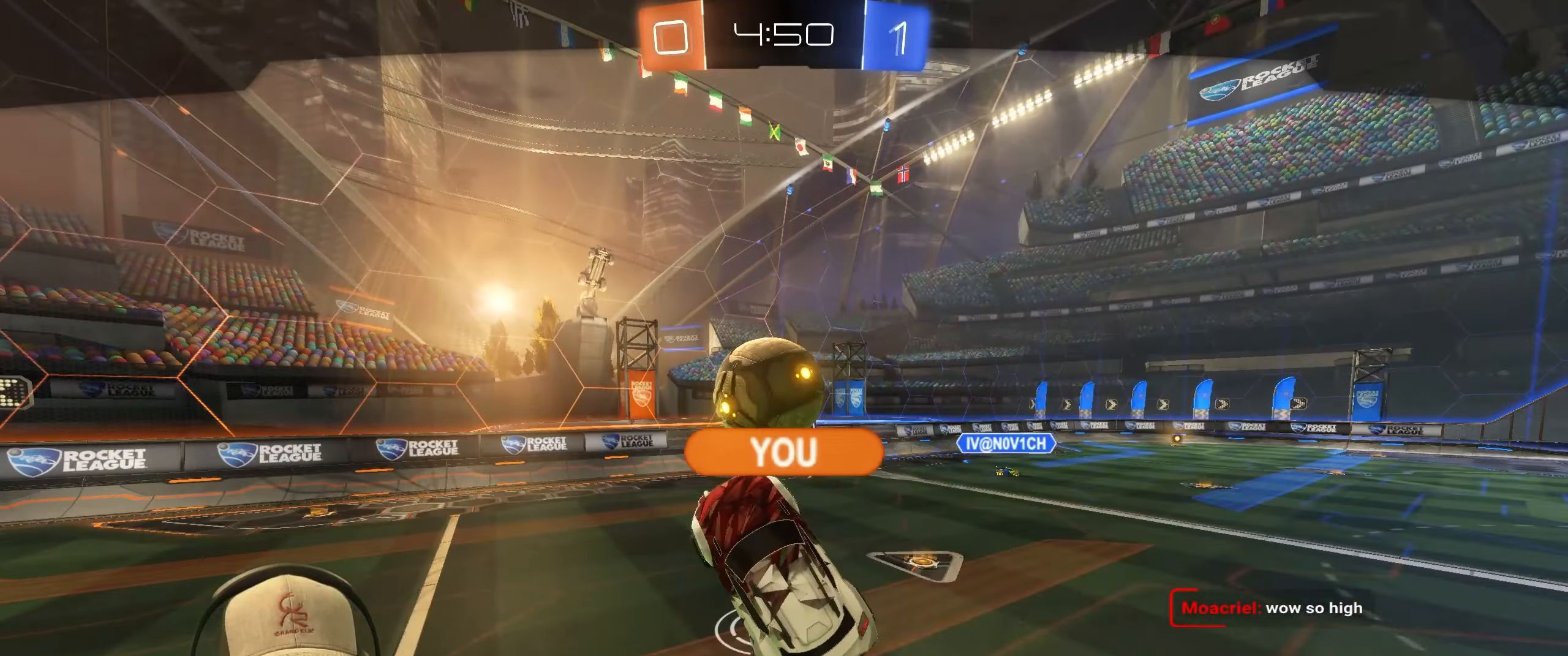
{"buttons": [], "left_stick": "center", "right_stick": "center", "events": []}
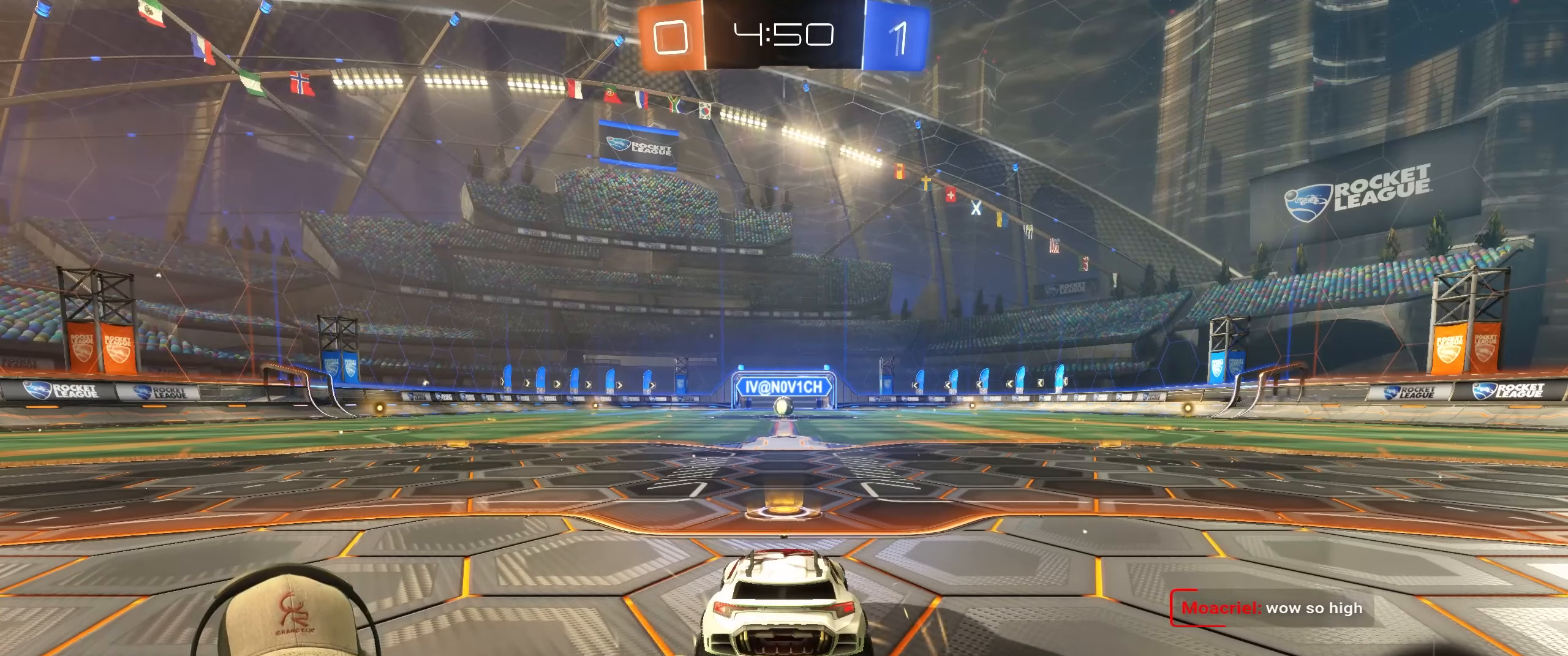
{"buttons": [], "left_stick": "center", "right_stick": "center", "events": []}
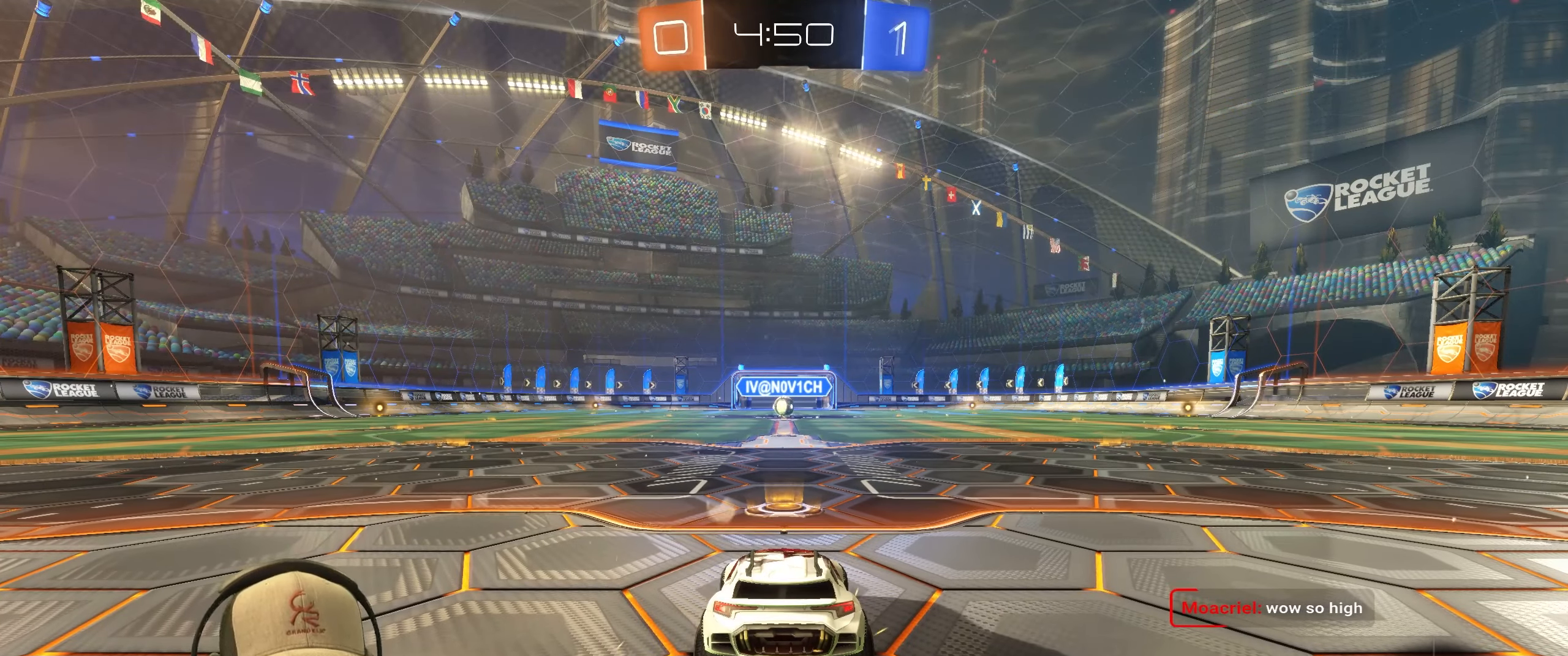
{"buttons": [], "left_stick": "center", "right_stick": "center", "events": []}
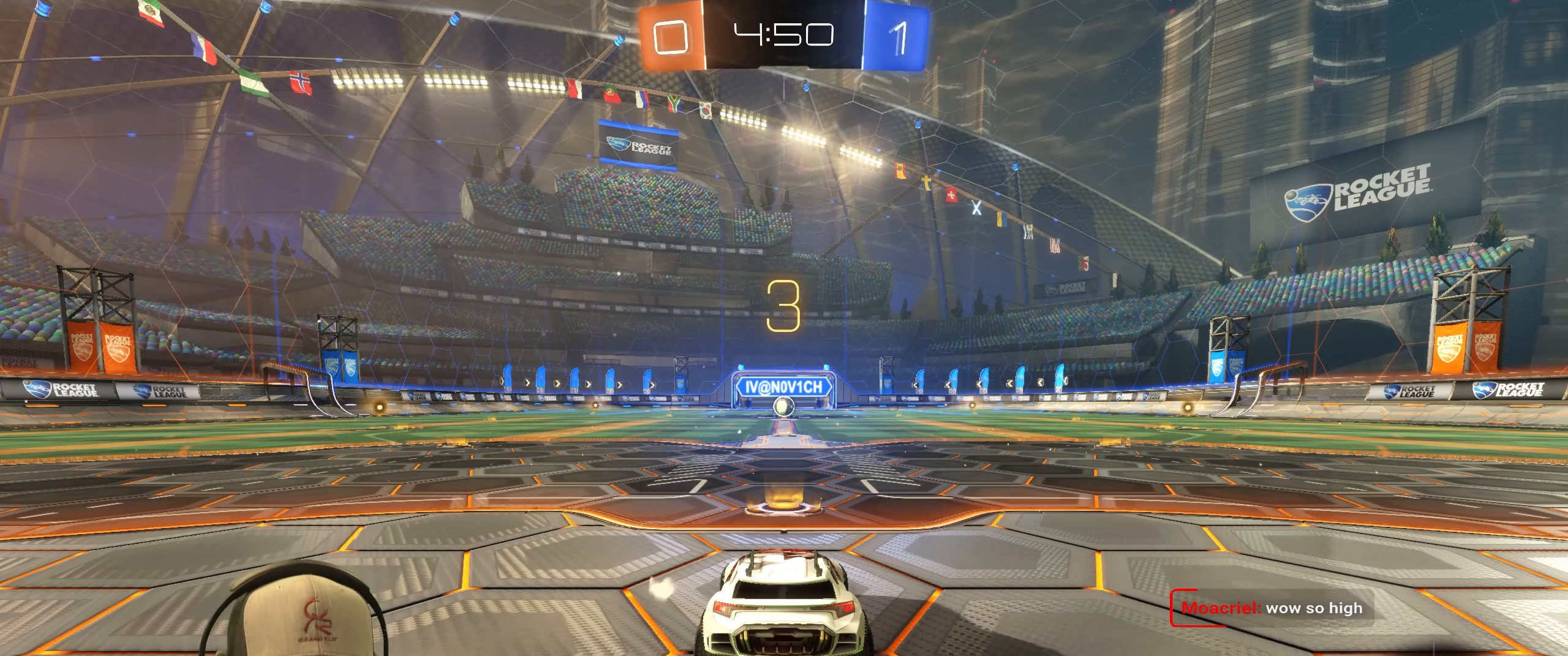
{"buttons": [], "left_stick": "center", "right_stick": "center", "events": []}
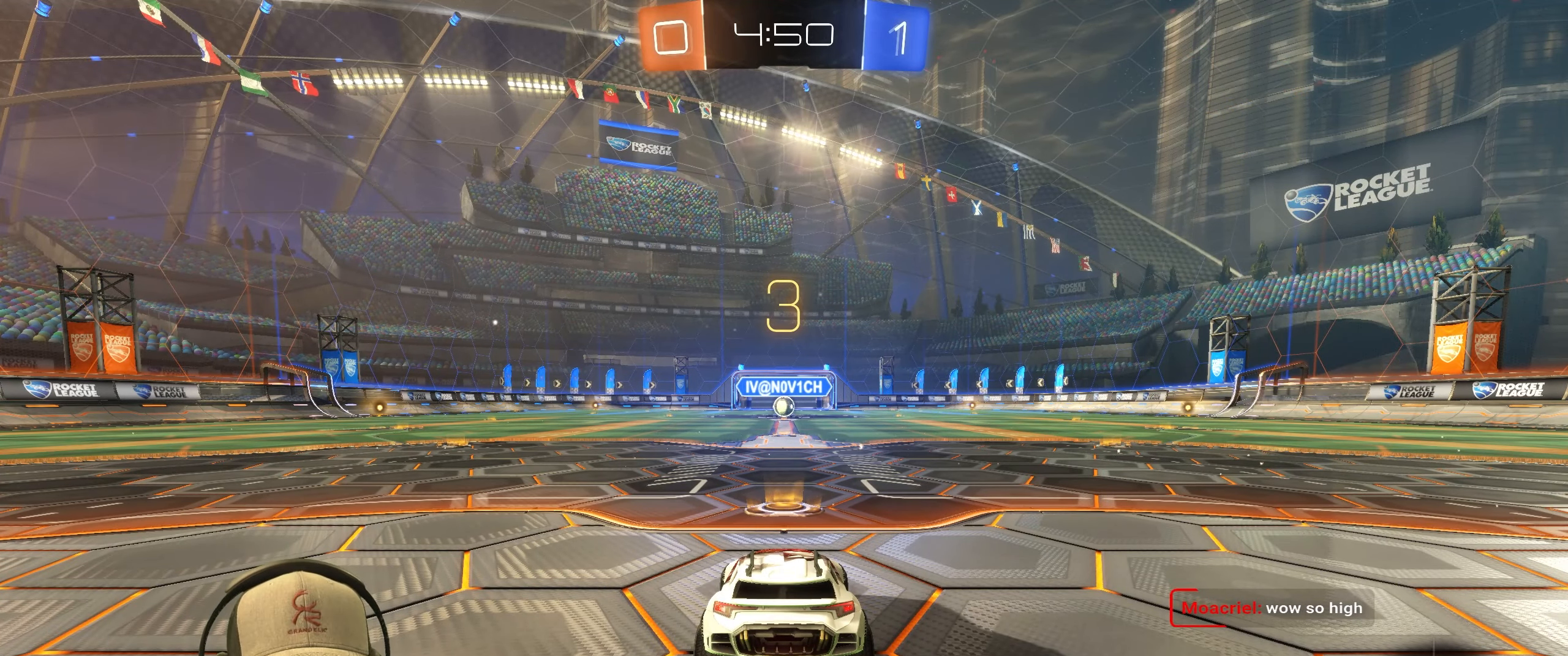
{"buttons": [], "left_stick": "center", "right_stick": "center", "events": []}
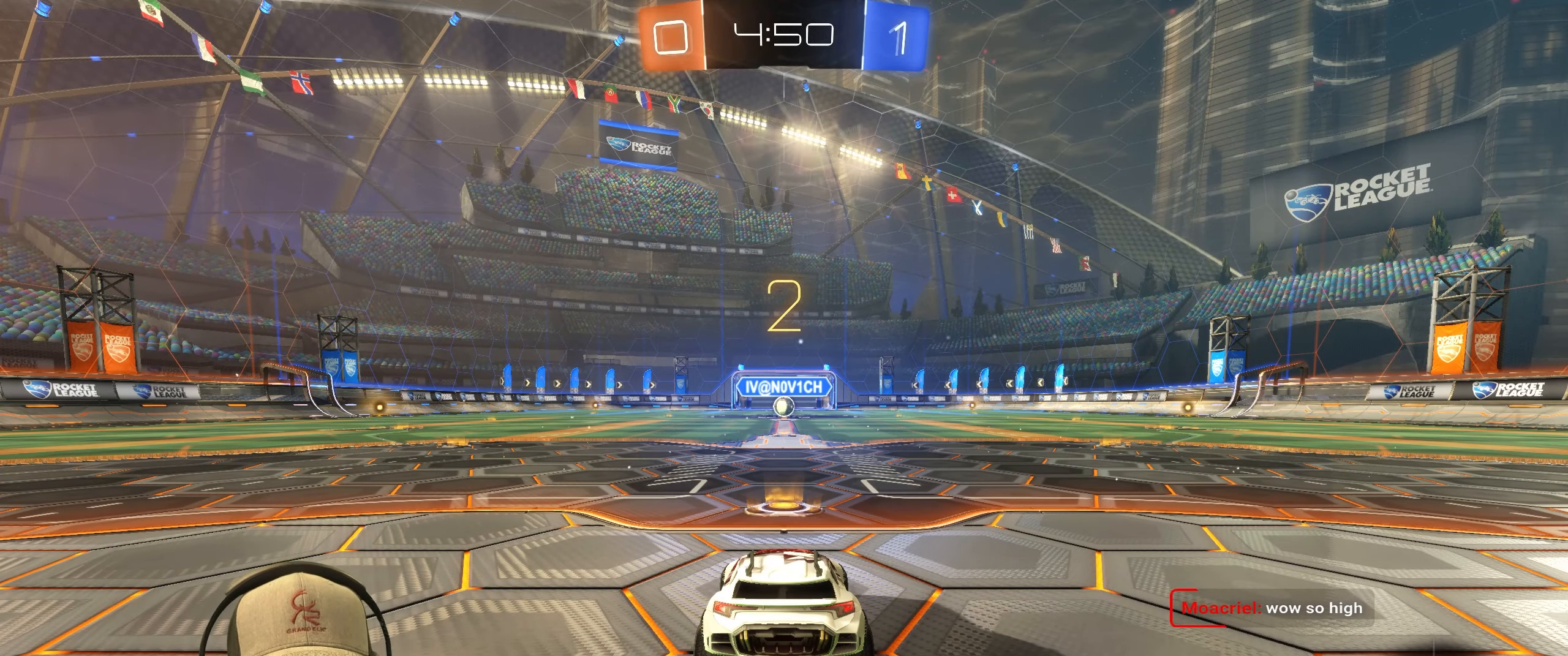
{"buttons": ["R1", "R2"], "left_stick": "center", "right_stick": "center", "events": [[117, "R2", "down"], [233, "left_stick", "right"], [417, "left_stick", "center"], [450, "R1", "down"]]}
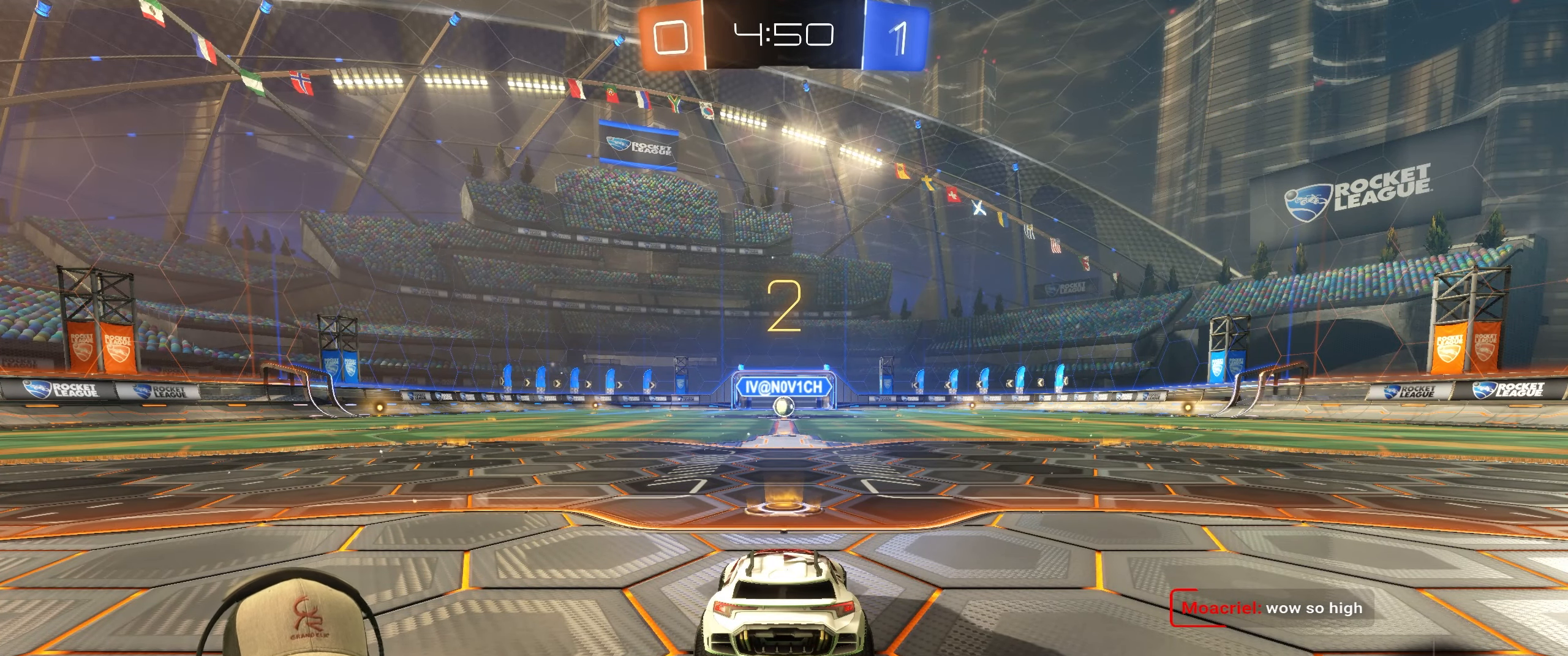
{"buttons": ["R1", "R2"], "left_stick": "center", "right_stick": "center", "events": []}
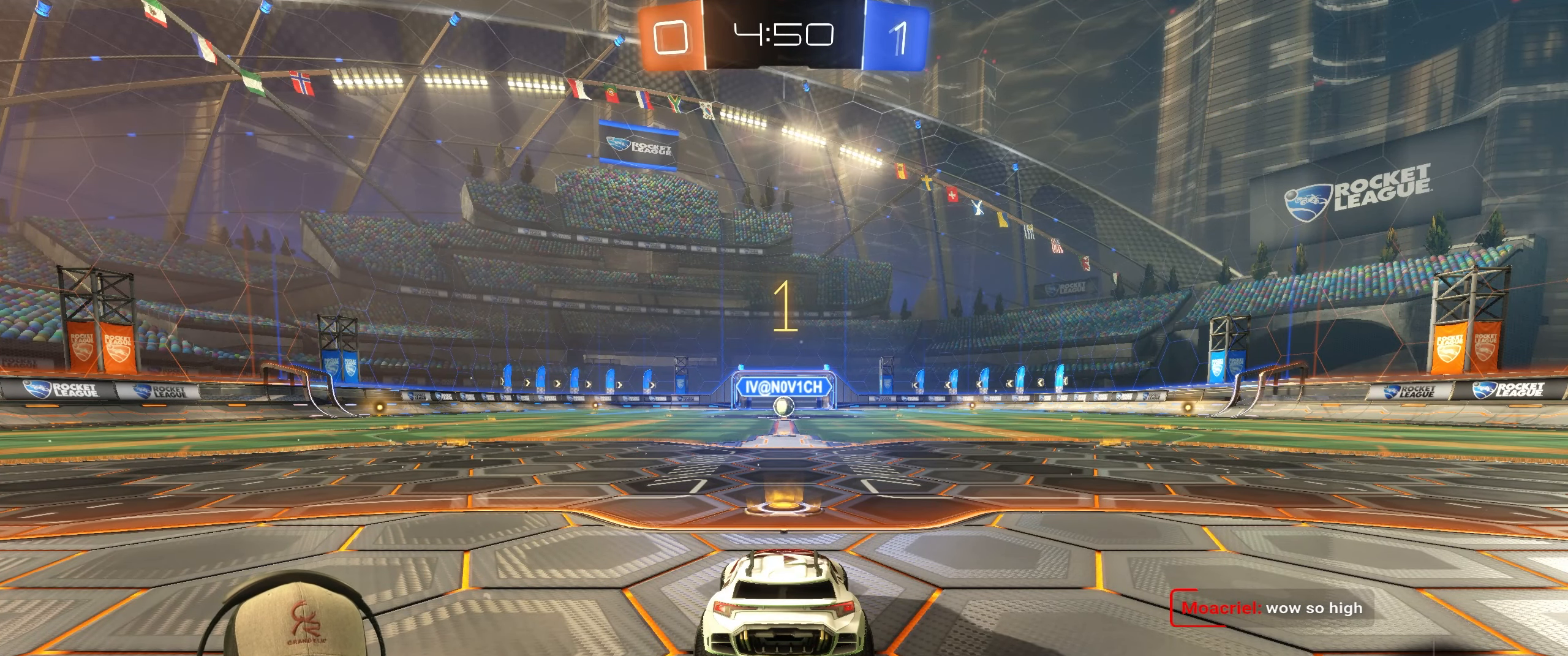
{"buttons": ["R1", "R2"], "left_stick": "center", "right_stick": "center", "events": [[50, "left_stick", "left"], [167, "left_stick", "center"]]}
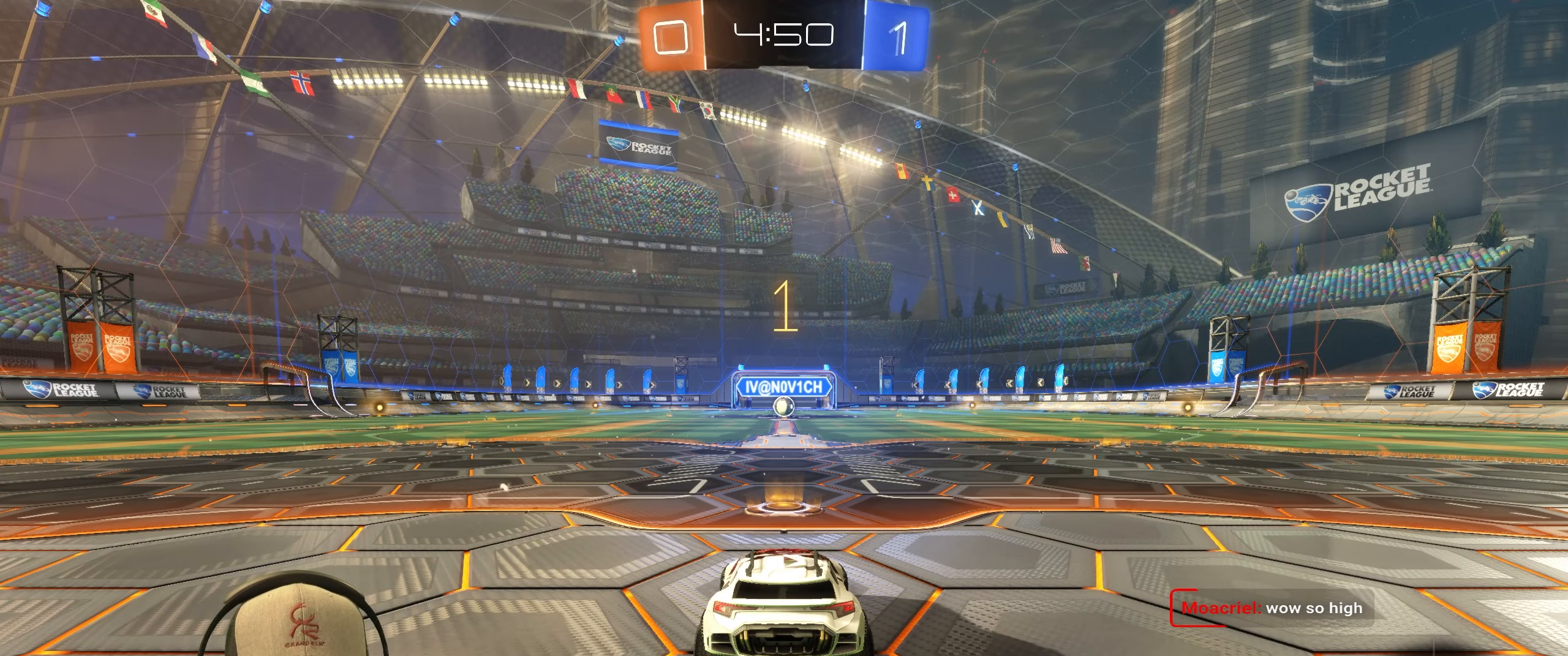
{"buttons": ["R1", "R2"], "left_stick": "left", "right_stick": "center", "events": [[267, "left_stick", "left"], [367, "left_stick", "center"], [467, "left_stick", "left"]]}
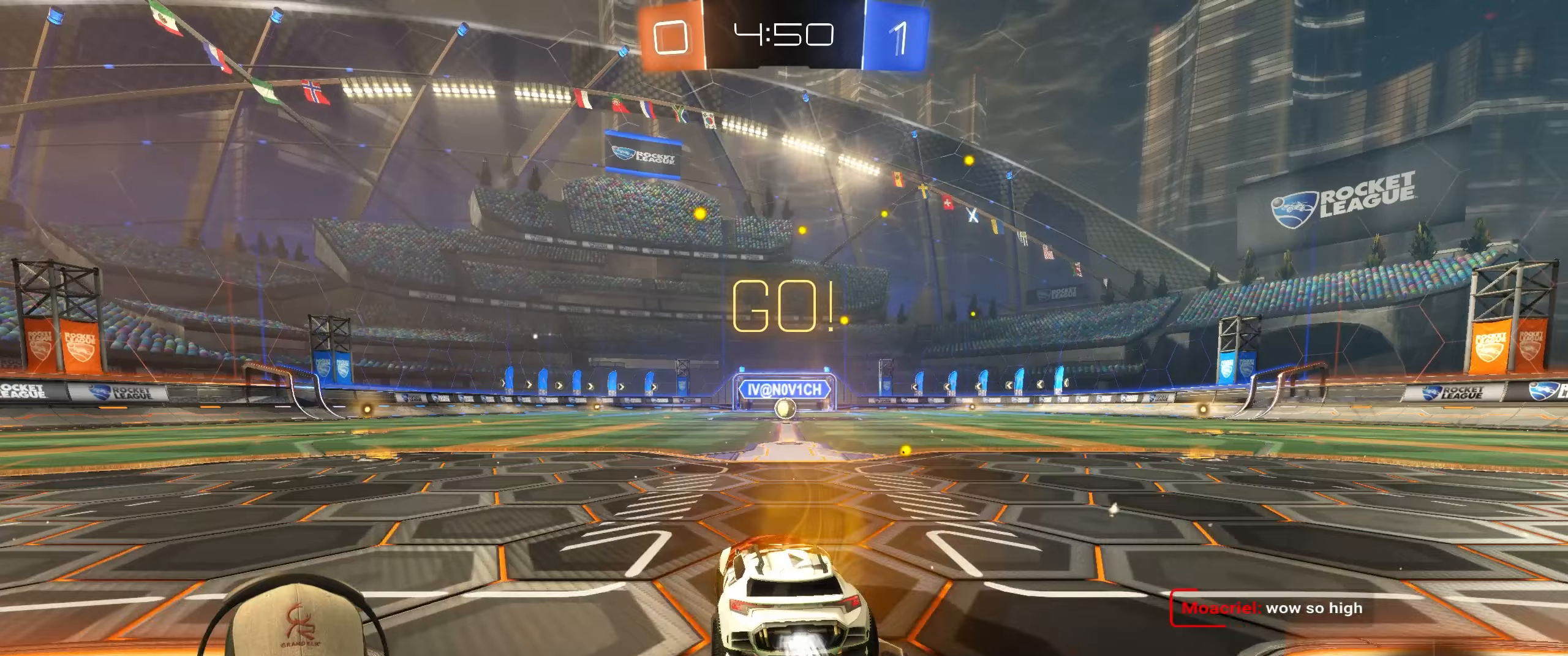
{"buttons": ["L1", "R1", "R2"], "left_stick": "down-right", "right_stick": "center", "events": [[67, "CROSS", "down"], [67, "L1", "down"], [83, "left_stick", "up"], [150, "CROSS", "up"], [200, "CROSS", "down"], [200, "left_stick", "right"], [250, "left_stick", "down-right"], [300, "CROSS", "up"]]}
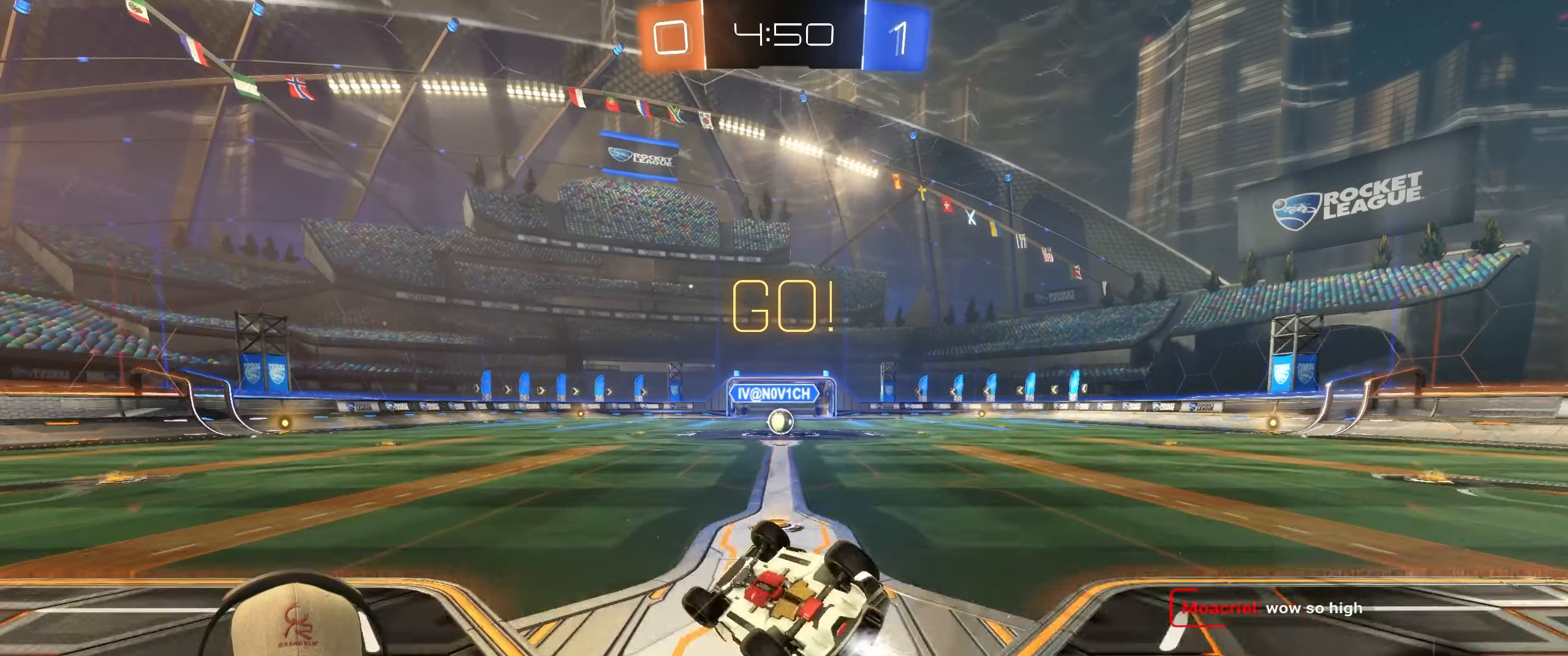
{"buttons": ["R1"], "left_stick": "center", "right_stick": "center", "events": [[67, "left_stick", "right"], [267, "L1", "up"], [283, "left_stick", "down-right"], [350, "R2", "up"], [483, "left_stick", "center"]]}
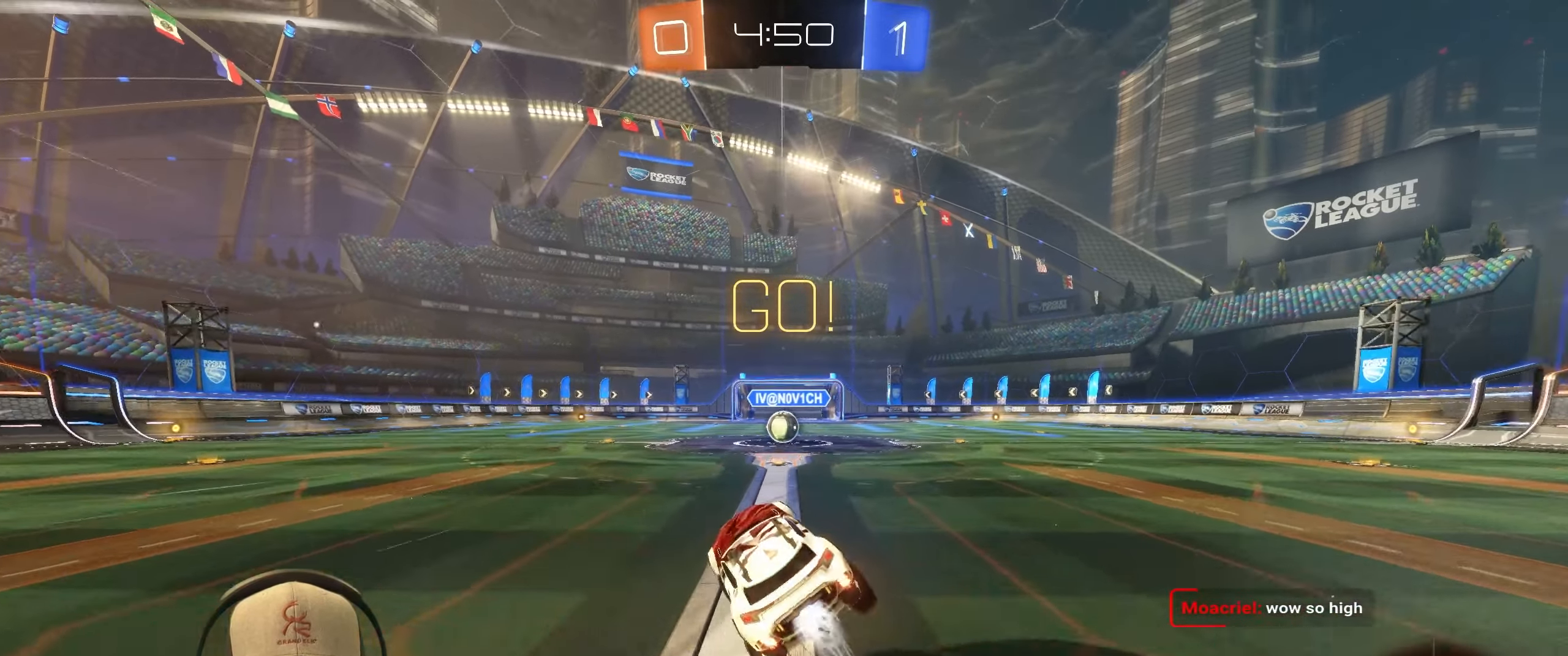
{"buttons": ["R2"], "left_stick": "center", "right_stick": "center", "events": [[67, "R1", "up"], [117, "left_stick", "right"], [217, "R2", "down"], [250, "left_stick", "center"]]}
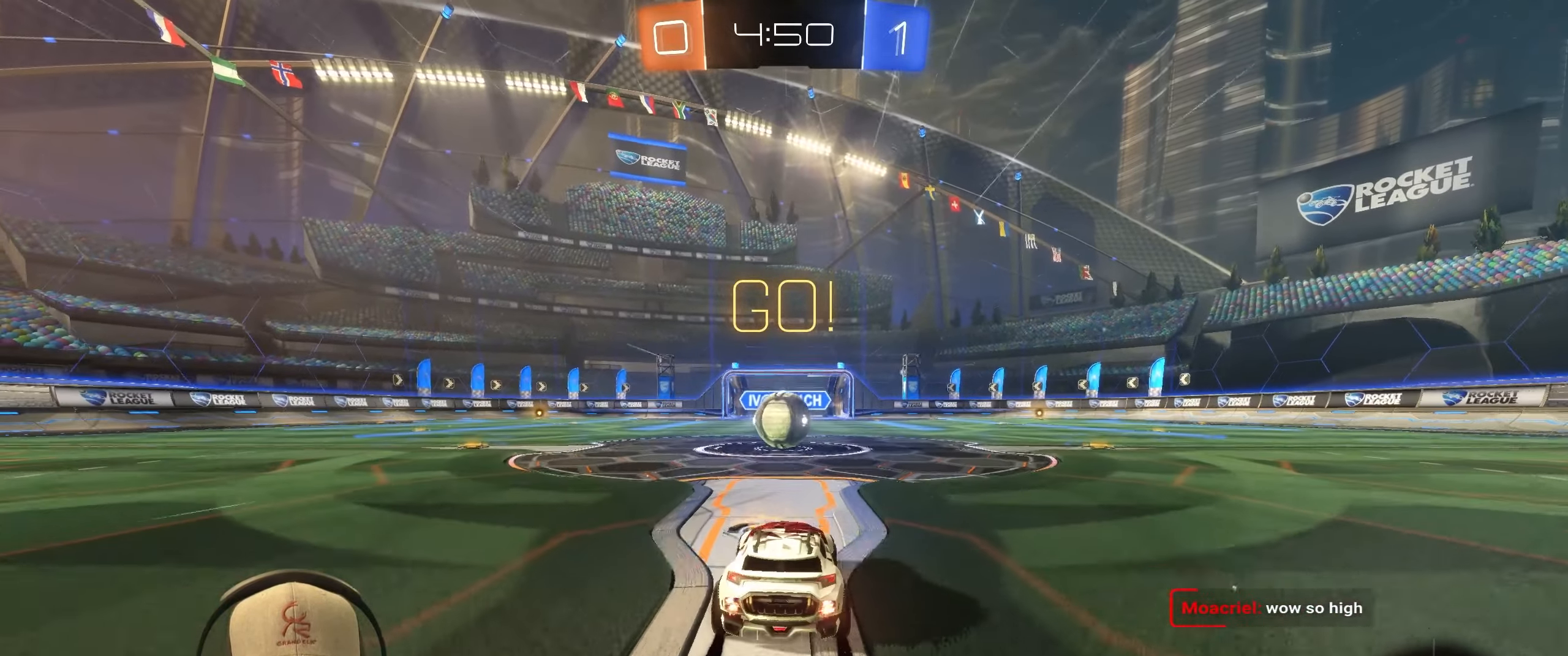
{"buttons": ["CROSS", "L1", "R2"], "left_stick": "right", "right_stick": "center", "events": [[133, "left_stick", "left"], [250, "CROSS", "down"], [283, "left_stick", "up-right"], [333, "CROSS", "up"], [367, "L1", "down"], [400, "CROSS", "down"], [467, "left_stick", "right"]]}
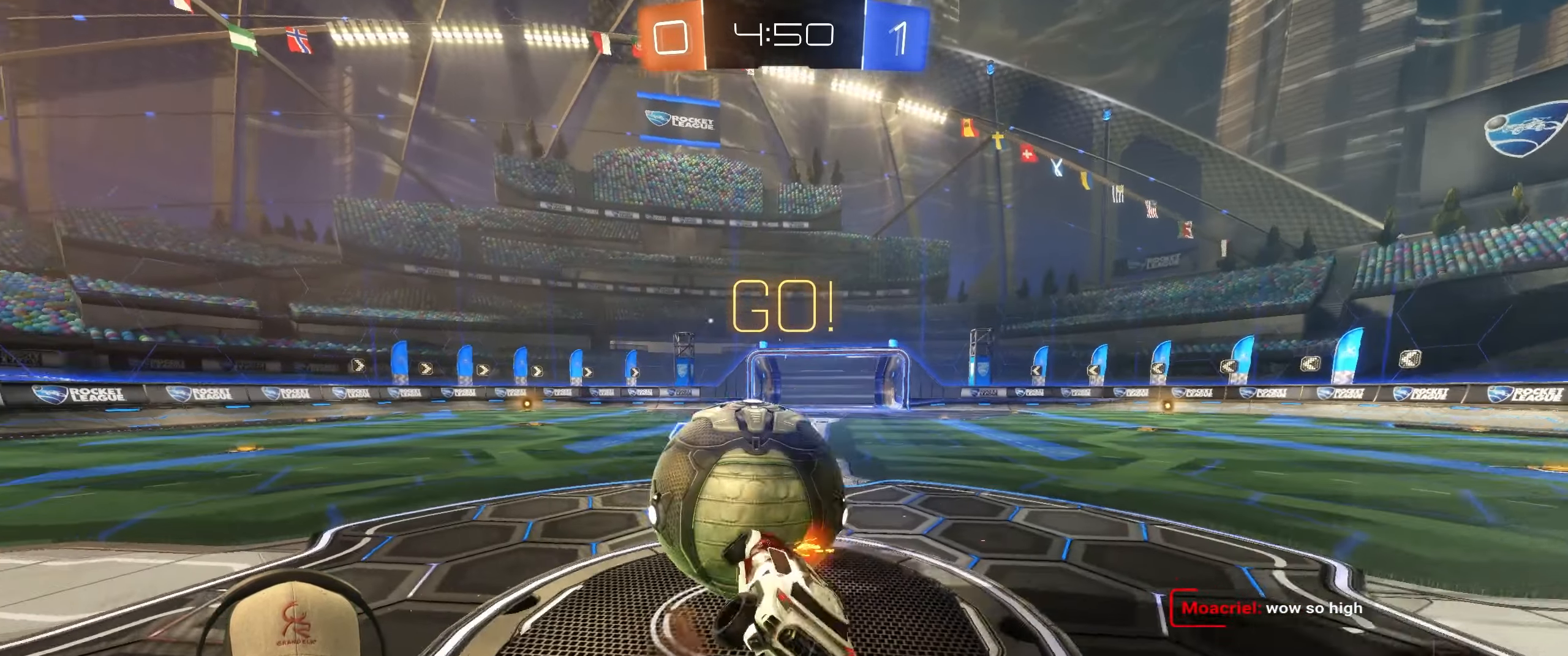
{"buttons": ["L1"], "left_stick": "up-right", "right_stick": "center", "events": [[33, "CROSS", "up"], [33, "left_stick", "down-right"], [133, "R2", "up"], [283, "left_stick", "right"], [400, "left_stick", "up-right"]]}
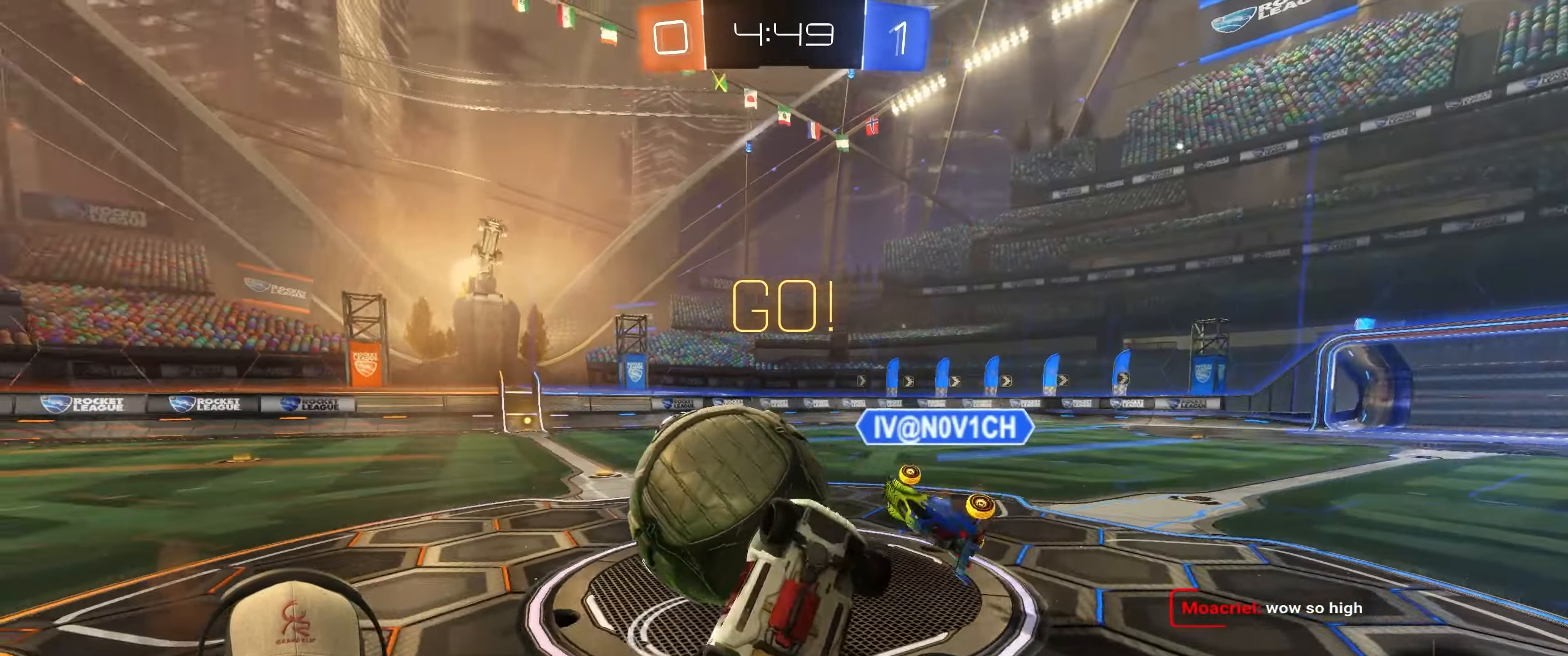
{"buttons": ["R2"], "left_stick": "up-right", "right_stick": "center", "events": [[17, "L1", "up"], [400, "R2", "down"]]}
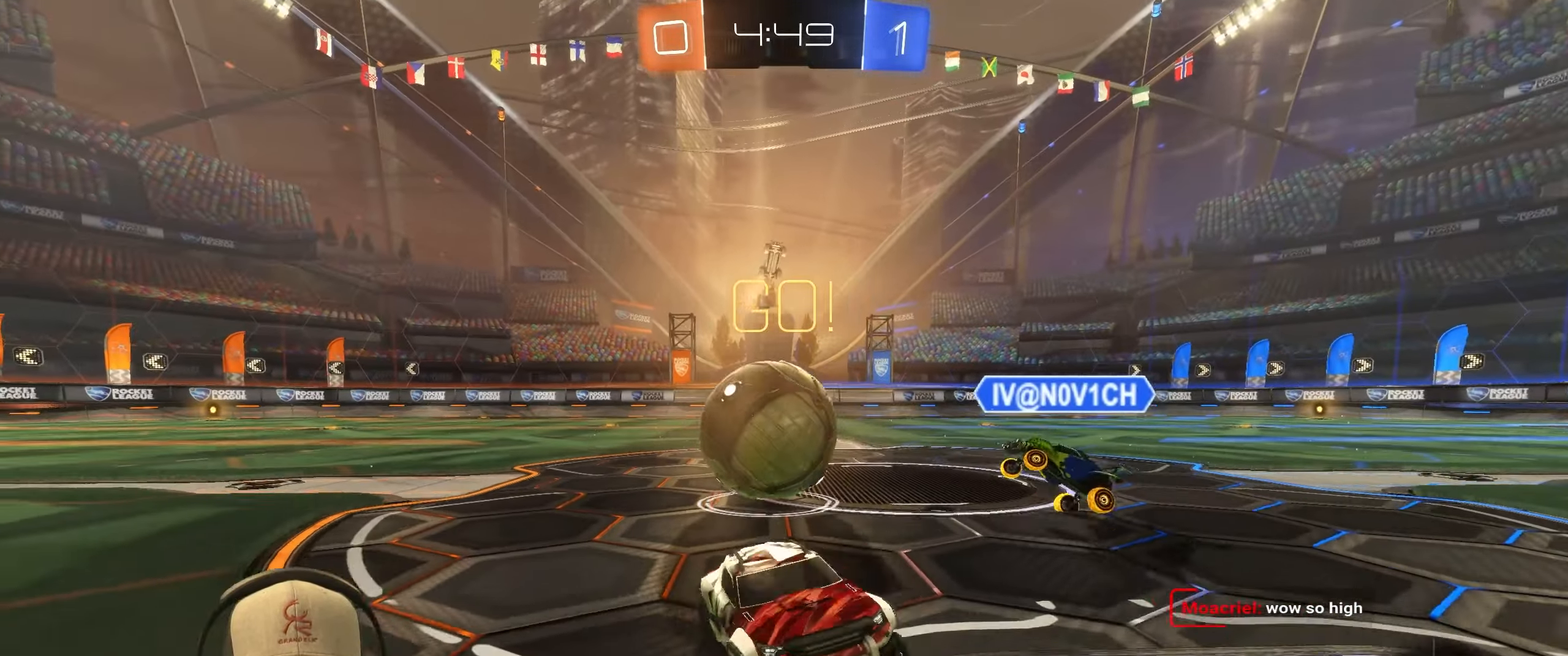
{"buttons": ["R2"], "left_stick": "up-right", "right_stick": "center", "events": [[150, "L1", "down"], [233, "L1", "up"]]}
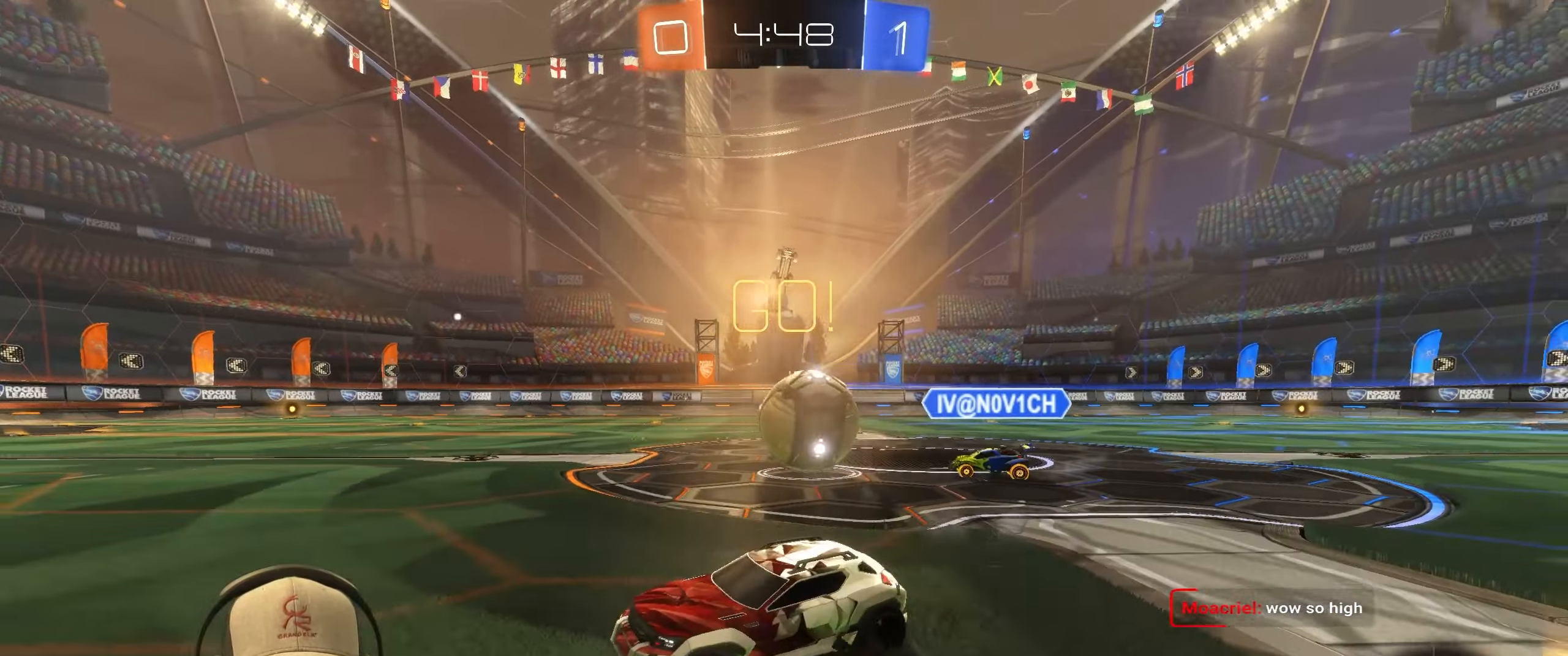
{"buttons": ["CROSS", "L1", "R1", "R2"], "left_stick": "up", "right_stick": "center", "events": [[117, "R1", "down"], [250, "left_stick", "up"], [350, "CROSS", "down"], [367, "L1", "down"], [433, "CROSS", "up"], [500, "CROSS", "down"]]}
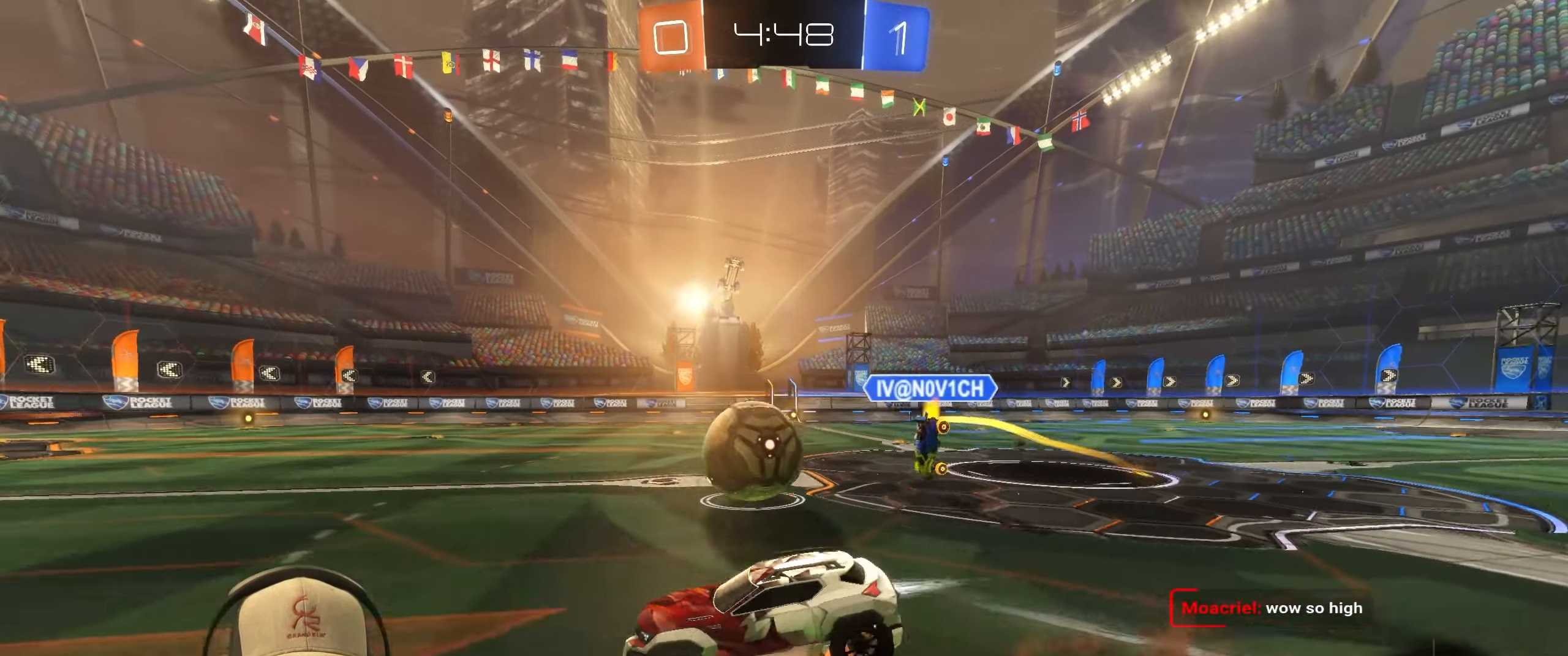
{"buttons": ["R2"], "left_stick": "up-left", "right_stick": "center", "events": [[33, "left_stick", "up-right"], [117, "CROSS", "up"], [283, "left_stick", "up"], [350, "R1", "up"], [350, "TRIANGLE", "down"], [433, "left_stick", "up-left"], [450, "TRIANGLE", "up"], [467, "L1", "up"]]}
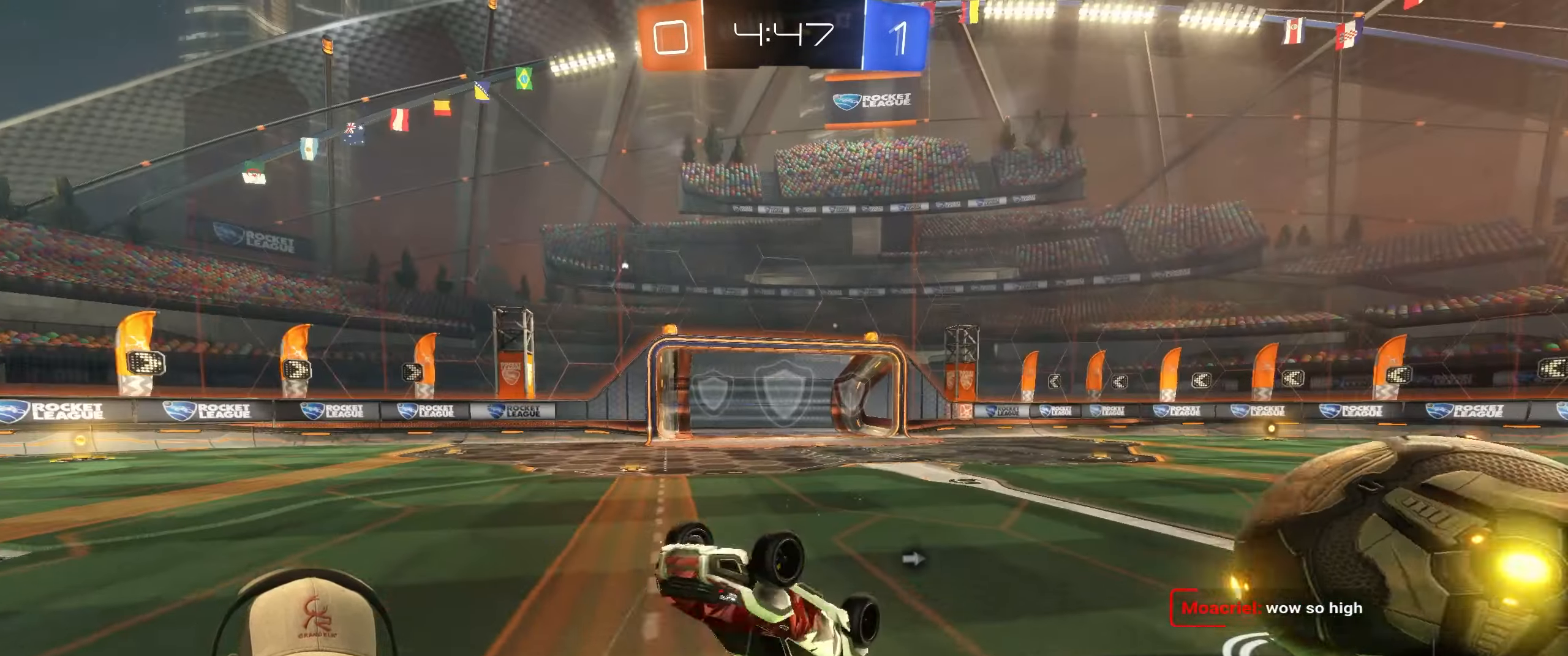
{"buttons": ["L2"], "left_stick": "down-right", "right_stick": "center", "events": [[67, "R2", "up"], [183, "left_stick", "up"], [350, "left_stick", "right"], [417, "left_stick", "down-right"], [500, "L2", "down"]]}
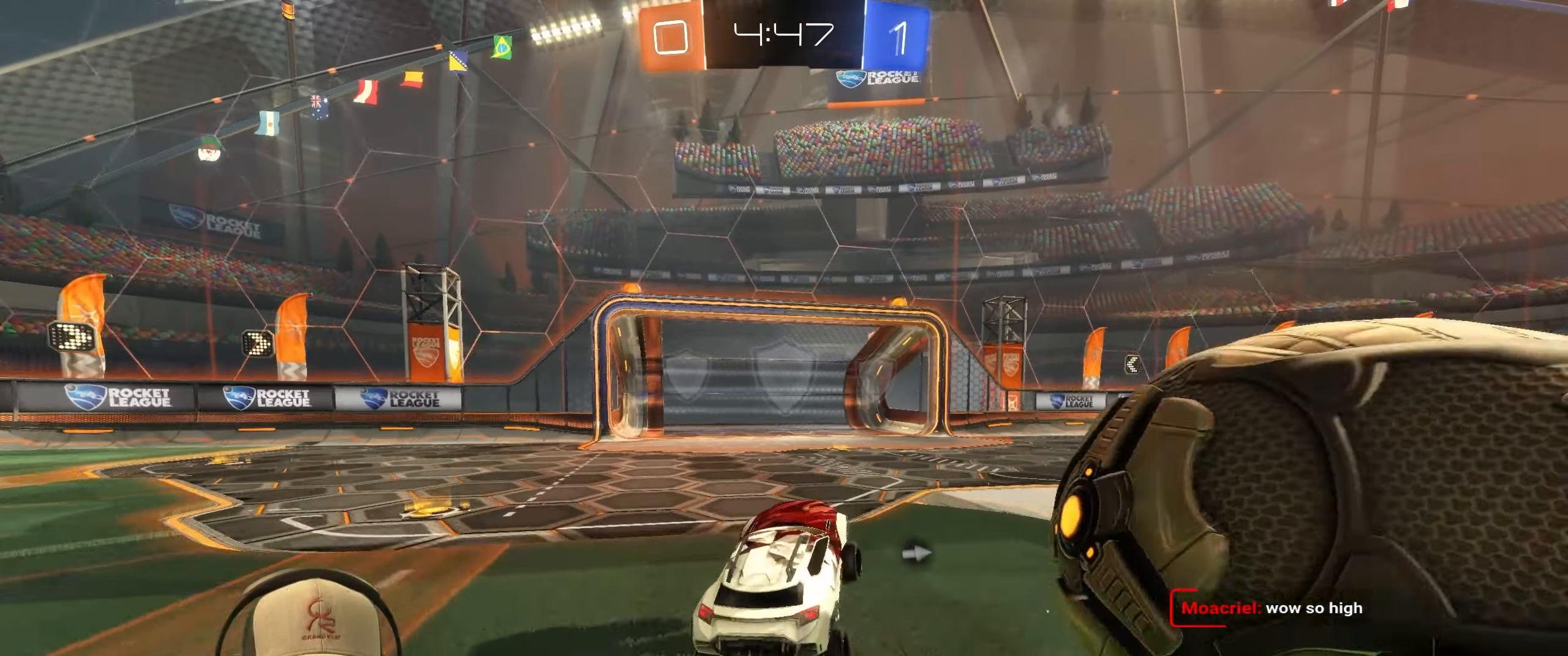
{"buttons": [], "left_stick": "down", "right_stick": "center", "events": [[233, "L2", "up"], [300, "left_stick", "down-left"], [433, "left_stick", "center"], [483, "left_stick", "down"]]}
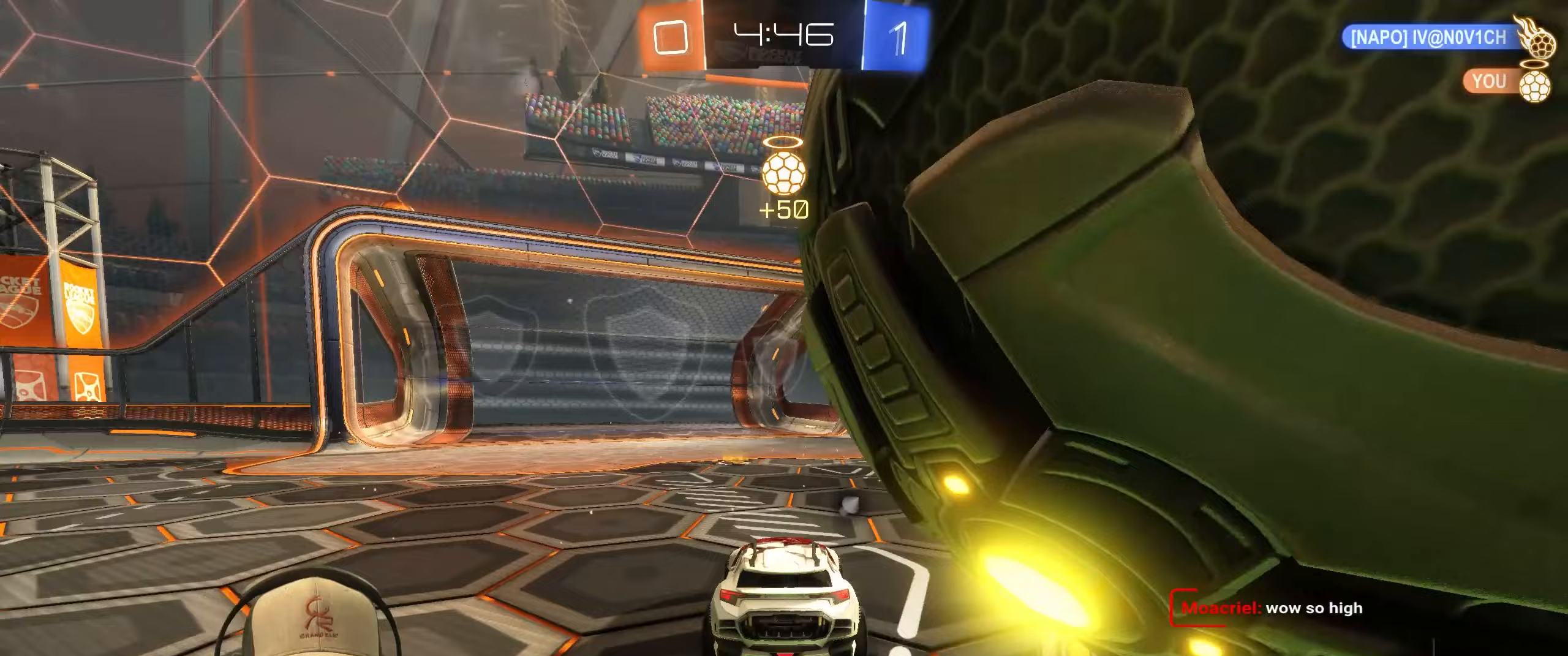
{"buttons": ["L1"], "left_stick": "down-right", "right_stick": "center", "events": [[100, "L2", "down"], [117, "CROSS", "down"], [150, "left_stick", "down-right"], [200, "L1", "down"], [217, "CROSS", "up"], [267, "CROSS", "down"], [283, "L2", "up"], [417, "CROSS", "up"]]}
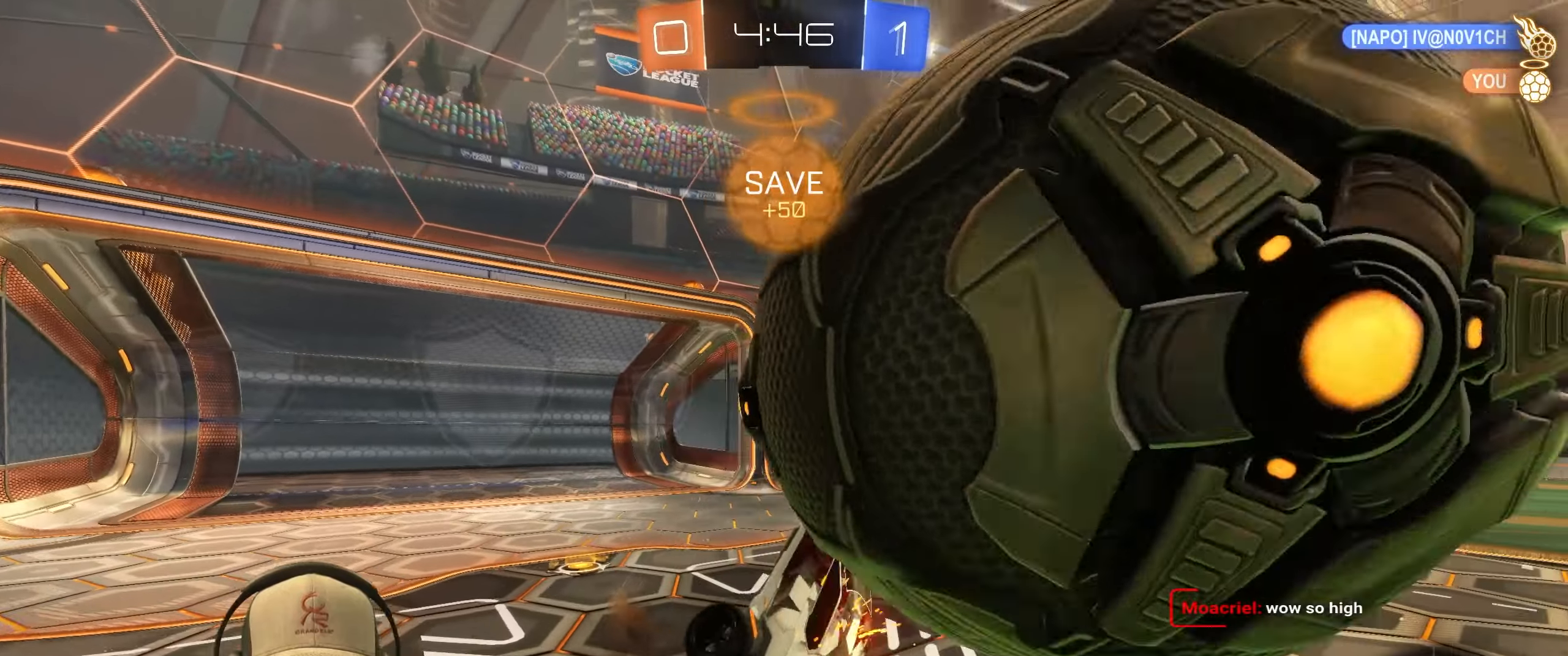
{"buttons": [], "left_stick": "up-right", "right_stick": "center", "events": [[17, "R2", "down"], [67, "TRIANGLE", "down"], [183, "R2", "up"], [183, "TRIANGLE", "up"], [183, "left_stick", "up-right"], [433, "L1", "up"]]}